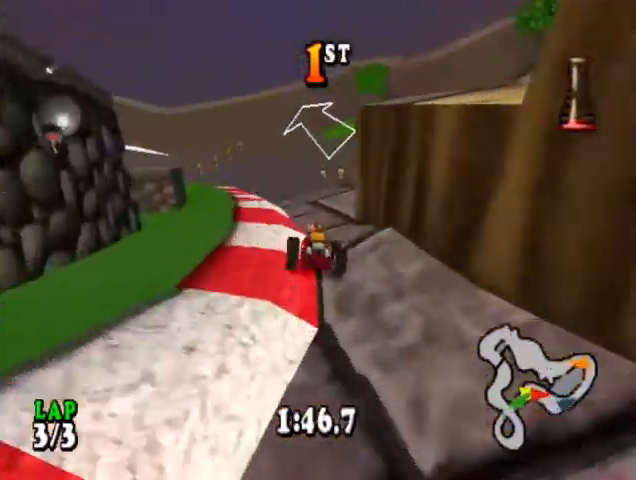
Gameplay with a controller (PlayStation layout); each line is a JSON object with the inputs held at the frame after it. "events" lists button and stick changes between this image and that frame as [ms after this image, input, new state], when the widget could be followed in between. Not read: left_stick right_stick.
{"buttons": ["CROSS", "CIRCLE", "DPAD_LEFT"], "events": [[133, "DPAD_LEFT", "up"], [300, "DPAD_LEFT", "down"], [333, "CIRCLE", "down"]]}
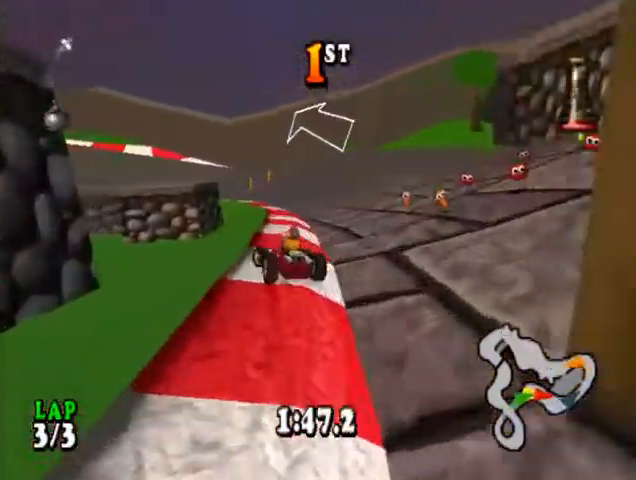
{"buttons": ["CROSS", "R1", "DPAD_LEFT"], "events": [[67, "CIRCLE", "up"], [133, "DPAD_LEFT", "up"], [167, "R1", "down"], [333, "DPAD_LEFT", "down"]]}
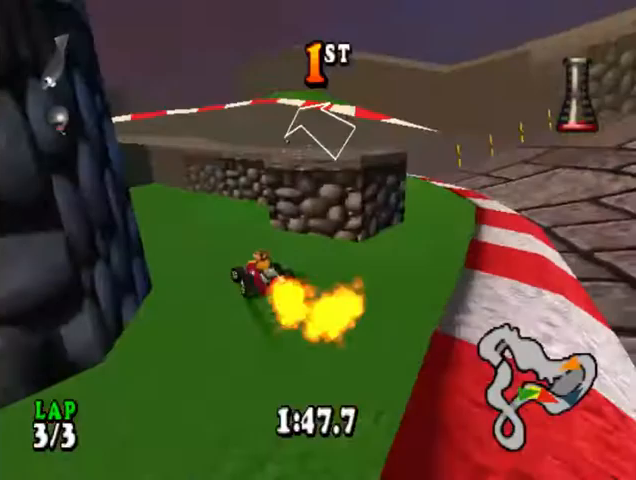
{"buttons": ["CROSS", "R1"], "events": [[367, "DPAD_LEFT", "up"]]}
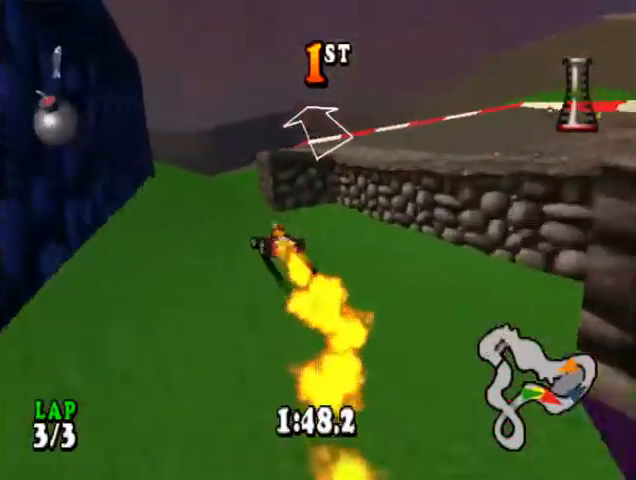
{"buttons": ["CROSS", "R1"], "events": [[67, "DPAD_LEFT", "down"], [200, "CIRCLE", "down"], [367, "CIRCLE", "up"], [367, "DPAD_LEFT", "up"]]}
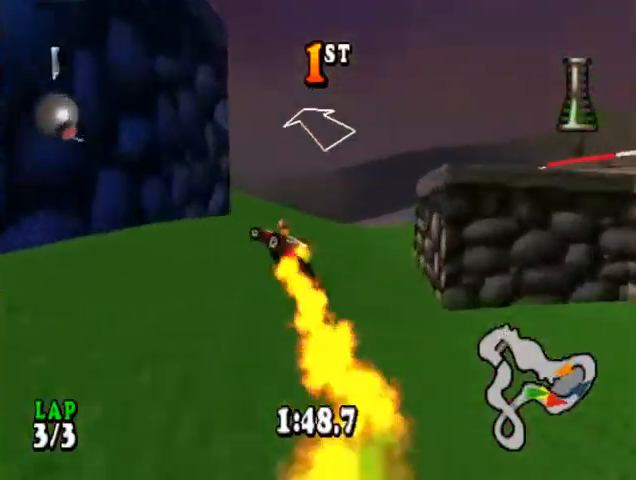
{"buttons": ["CROSS", "R1"], "events": [[133, "DPAD_LEFT", "down"], [433, "DPAD_LEFT", "up"]]}
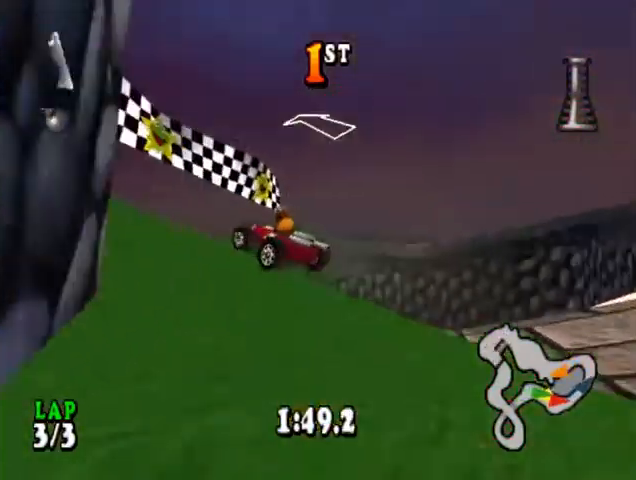
{"buttons": ["CROSS", "DPAD_RIGHT"], "events": [[100, "R1", "up"], [400, "DPAD_RIGHT", "down"]]}
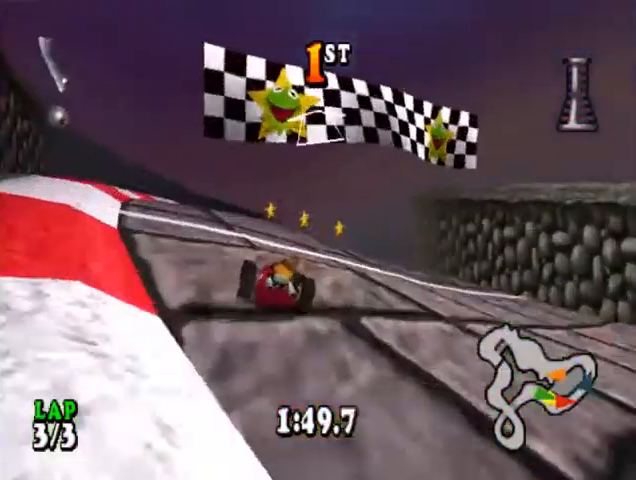
{"buttons": ["CROSS", "START"], "events": [[67, "DPAD_RIGHT", "up"], [333, "DPAD_LEFT", "down"], [400, "DPAD_LEFT", "up"], [500, "START", "down"]]}
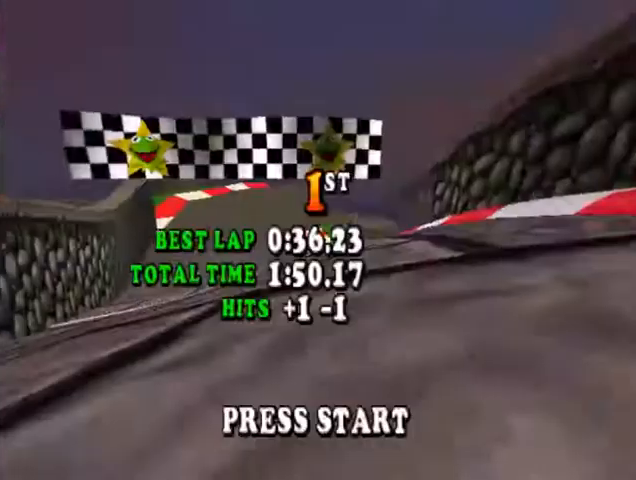
{"buttons": [], "events": [[33, "CROSS", "up"], [67, "START", "up"], [133, "START", "down"], [200, "START", "up"], [400, "CROSS", "down"], [467, "CROSS", "up"]]}
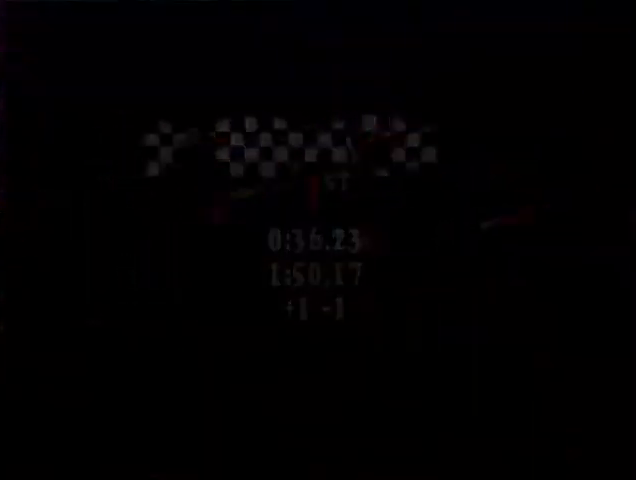
{"buttons": ["CROSS"], "events": [[67, "CROSS", "down"], [100, "CROSS", "up"], [200, "CROSS", "down"], [267, "CROSS", "up"], [333, "CROSS", "down"], [400, "CROSS", "up"], [467, "CROSS", "down"]]}
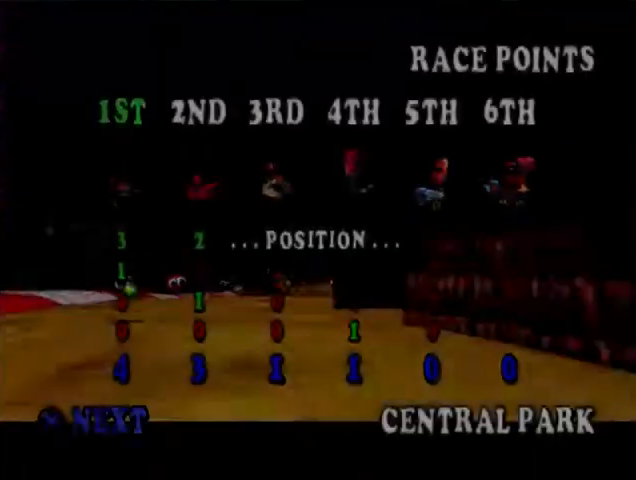
{"buttons": ["CROSS"], "events": [[33, "CROSS", "up"], [100, "CROSS", "down"], [133, "CROSS", "up"], [200, "CROSS", "down"], [267, "CROSS", "up"], [333, "CROSS", "down"], [400, "CROSS", "up"], [467, "CROSS", "down"]]}
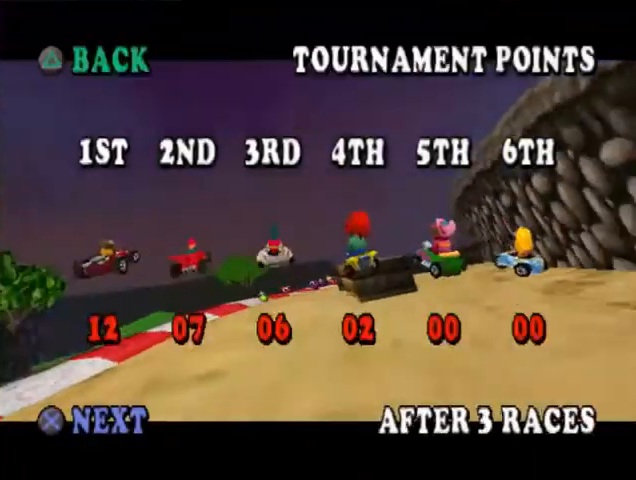
{"buttons": [], "events": [[167, "CROSS", "up"], [200, "CROSS", "down"], [300, "CROSS", "up"]]}
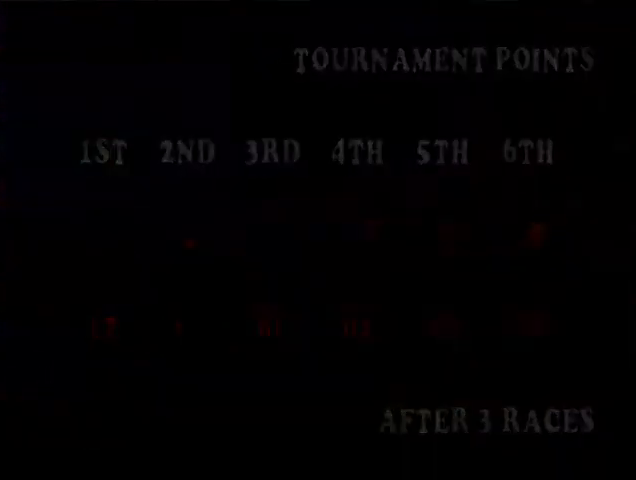
{"buttons": [], "events": []}
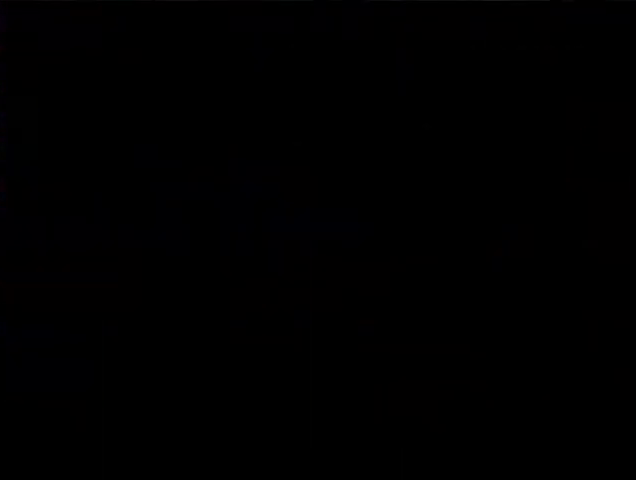
{"buttons": [], "events": []}
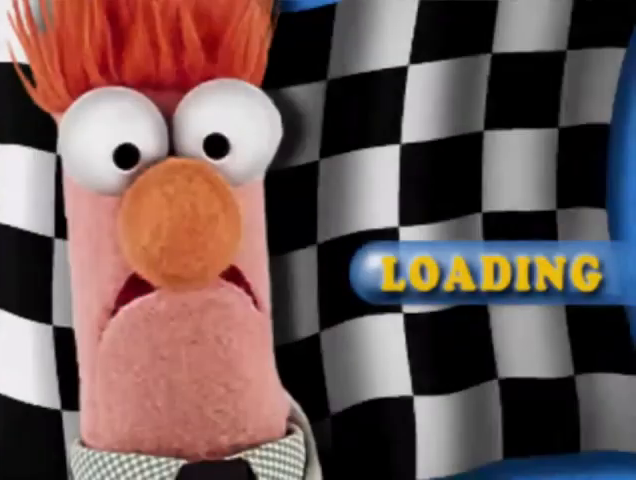
{"buttons": [], "events": []}
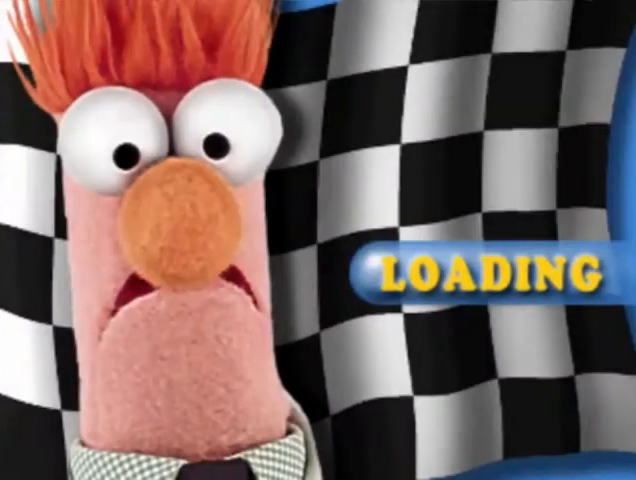
{"buttons": [], "events": []}
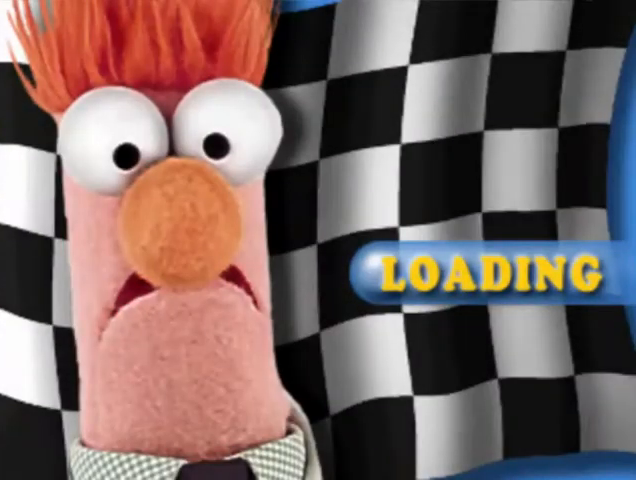
{"buttons": [], "events": []}
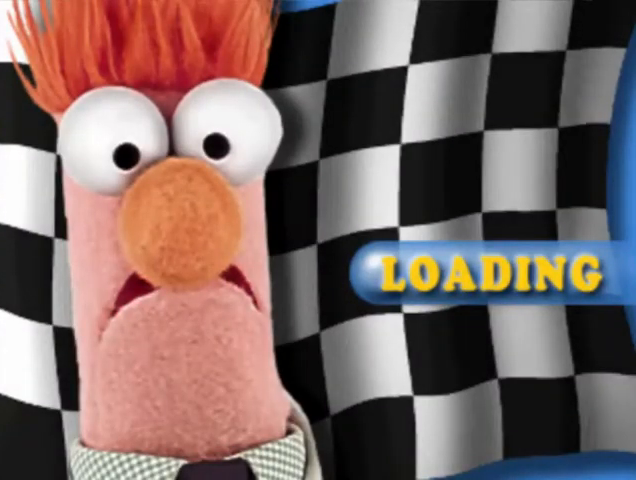
{"buttons": [], "events": []}
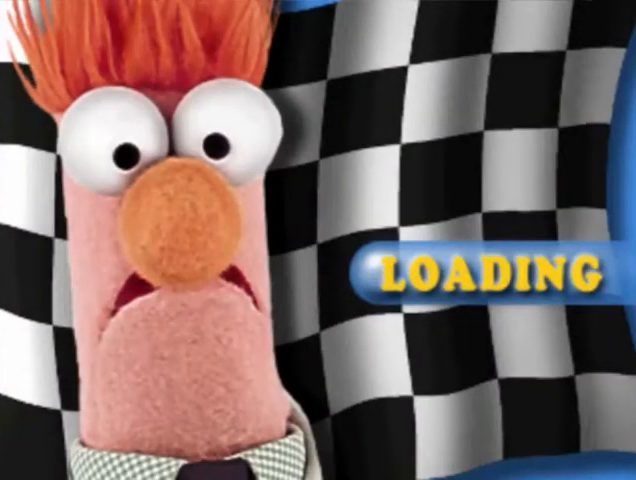
{"buttons": [], "events": []}
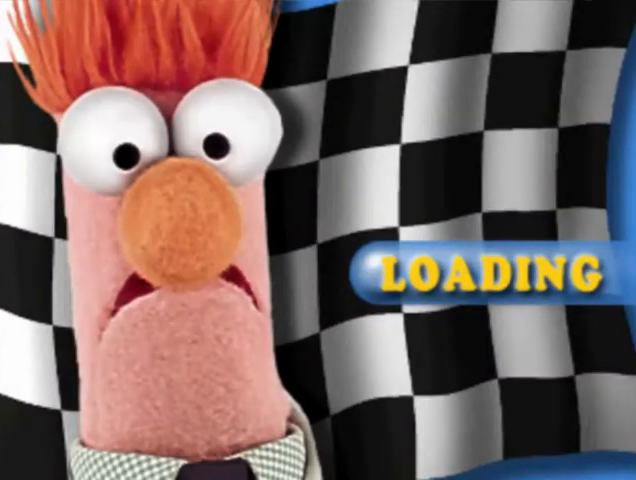
{"buttons": ["CROSS"], "events": [[433, "CROSS", "down"]]}
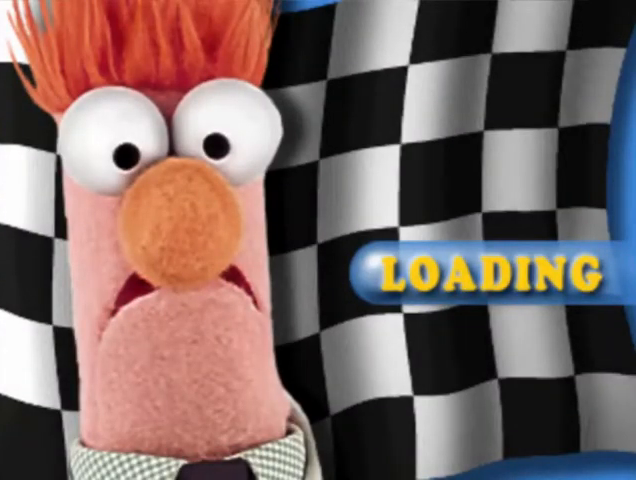
{"buttons": [], "events": [[167, "CROSS", "up"], [233, "CROSS", "down"], [333, "CROSS", "up"]]}
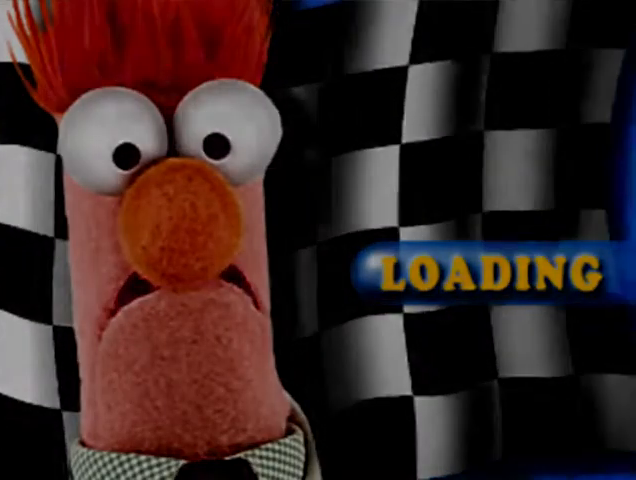
{"buttons": ["CROSS"], "events": [[133, "CROSS", "down"], [233, "CROSS", "up"], [300, "CROSS", "down"], [400, "CROSS", "up"], [433, "CROSS", "down"]]}
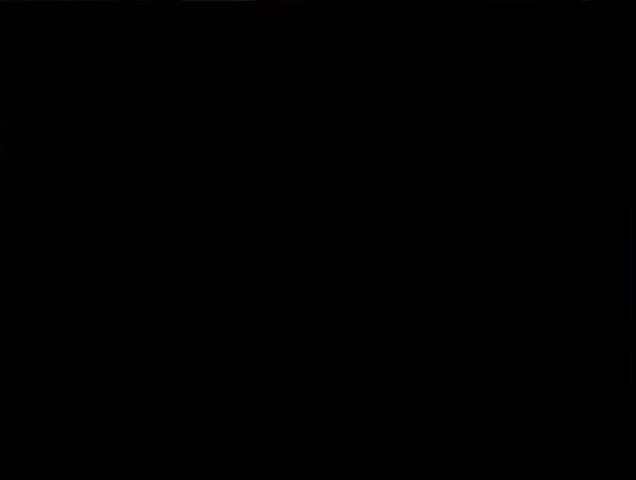
{"buttons": [], "events": [[33, "CROSS", "up"], [100, "CROSS", "down"], [167, "CROSS", "up"], [233, "CROSS", "down"], [333, "CROSS", "up"], [367, "CROSS", "down"], [467, "CROSS", "up"]]}
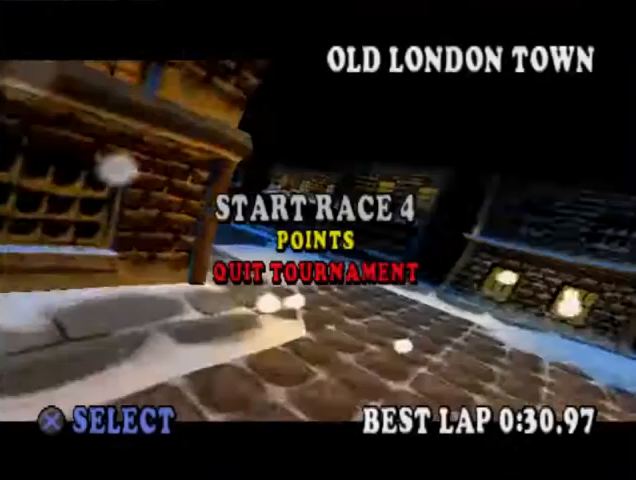
{"buttons": ["CROSS"], "events": [[33, "CROSS", "down"], [100, "CROSS", "up"], [167, "CROSS", "down"], [233, "CROSS", "up"], [300, "CROSS", "down"], [367, "CROSS", "up"], [433, "CROSS", "down"]]}
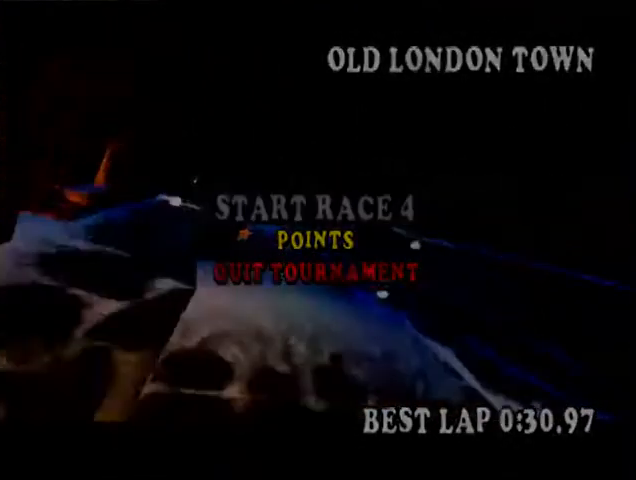
{"buttons": [], "events": [[33, "CROSS", "up"], [67, "CROSS", "down"], [167, "CROSS", "up"]]}
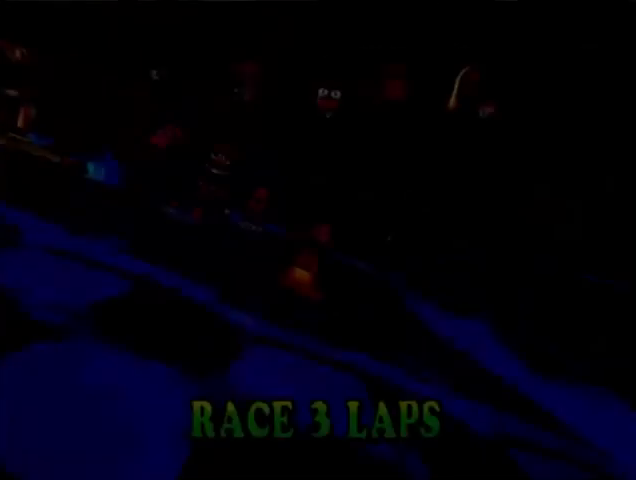
{"buttons": [], "events": []}
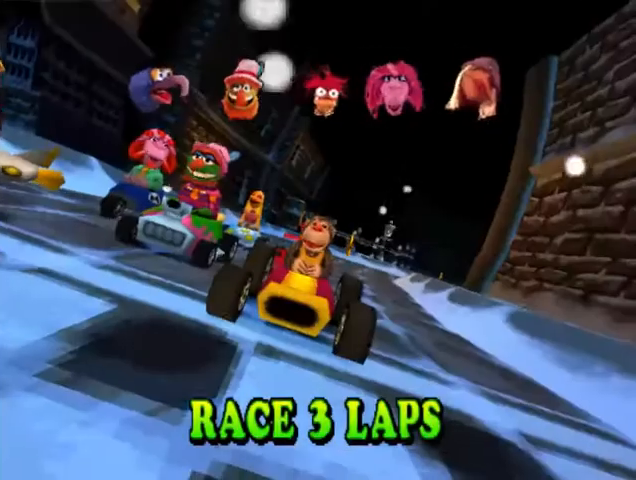
{"buttons": [], "events": []}
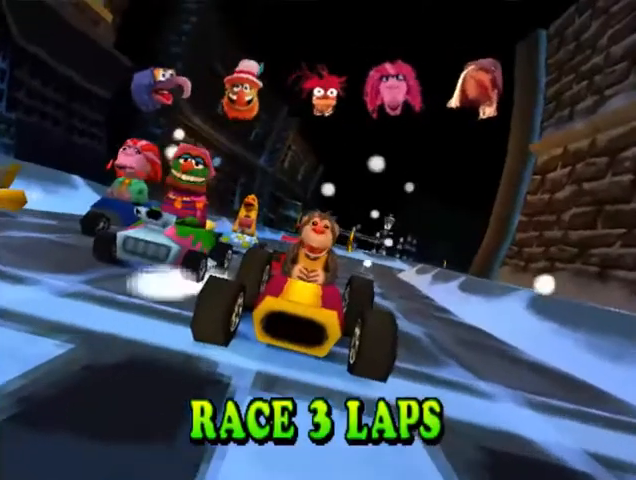
{"buttons": [], "events": []}
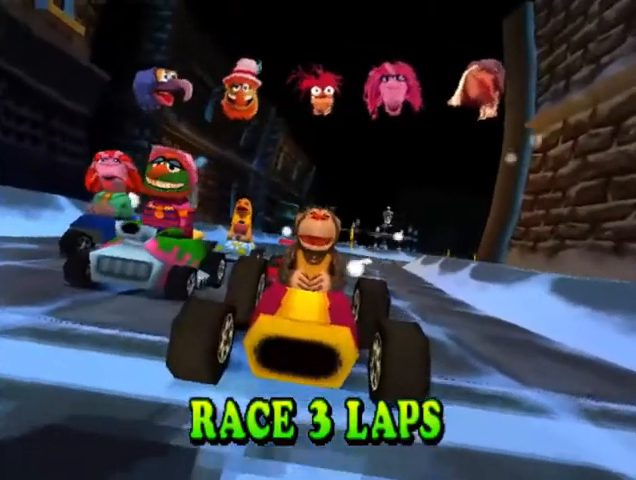
{"buttons": [], "events": []}
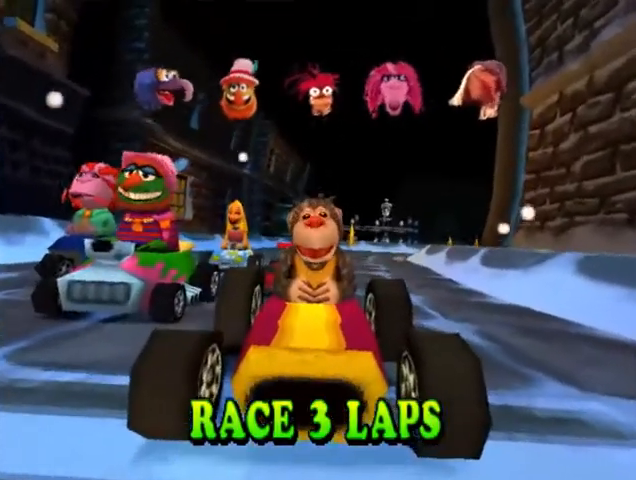
{"buttons": [], "events": []}
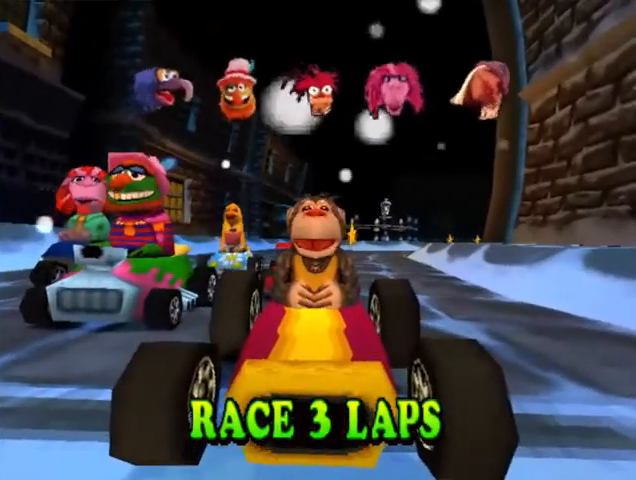
{"buttons": [], "events": []}